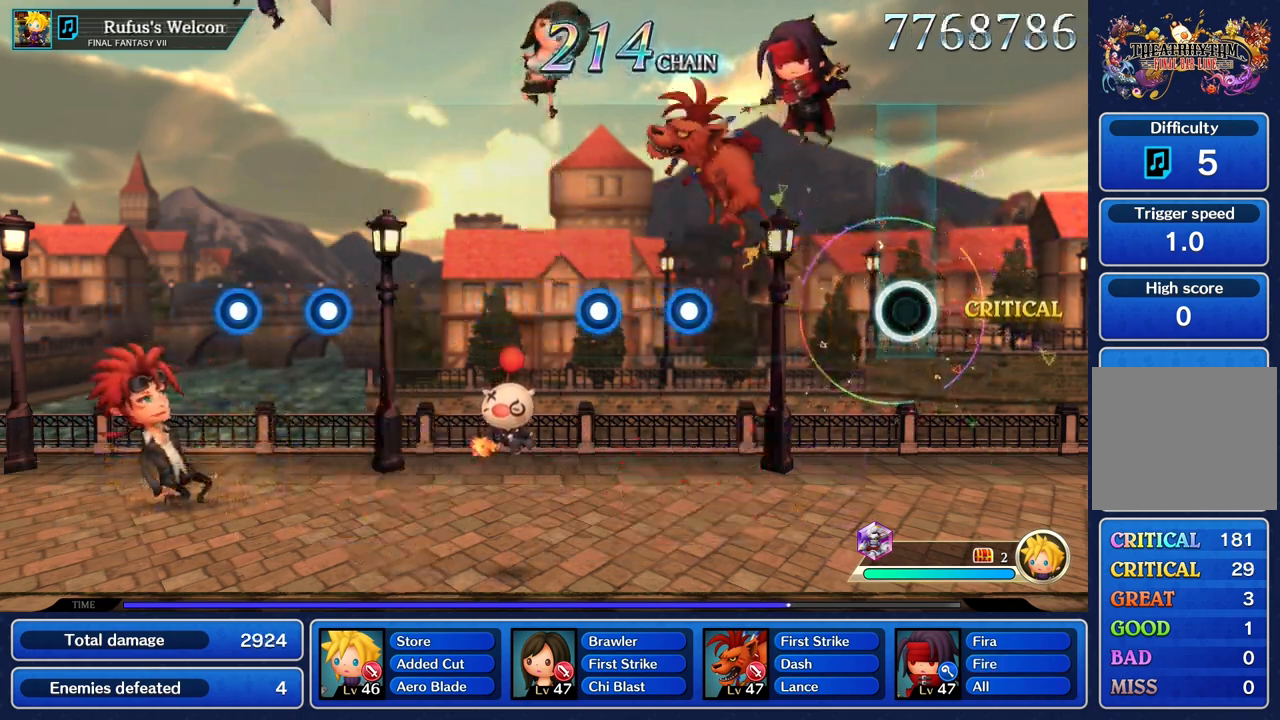
Gameplay with a controller (PlayStation layout); each line is a JSON object with the inputs held at the frame after it (dt_ms = milliseconds from this image to that frame). "events" lists button and stick changes between this image and that frame as [ms after this image, input, new state], when the widget could be followed in between. Not read: CIRCLE CROSS DPAD_UP L3 R3 SQUARE.
{"dt_ms": 500, "buttons": [], "left_stick": "center", "right_stick": "center", "events": []}
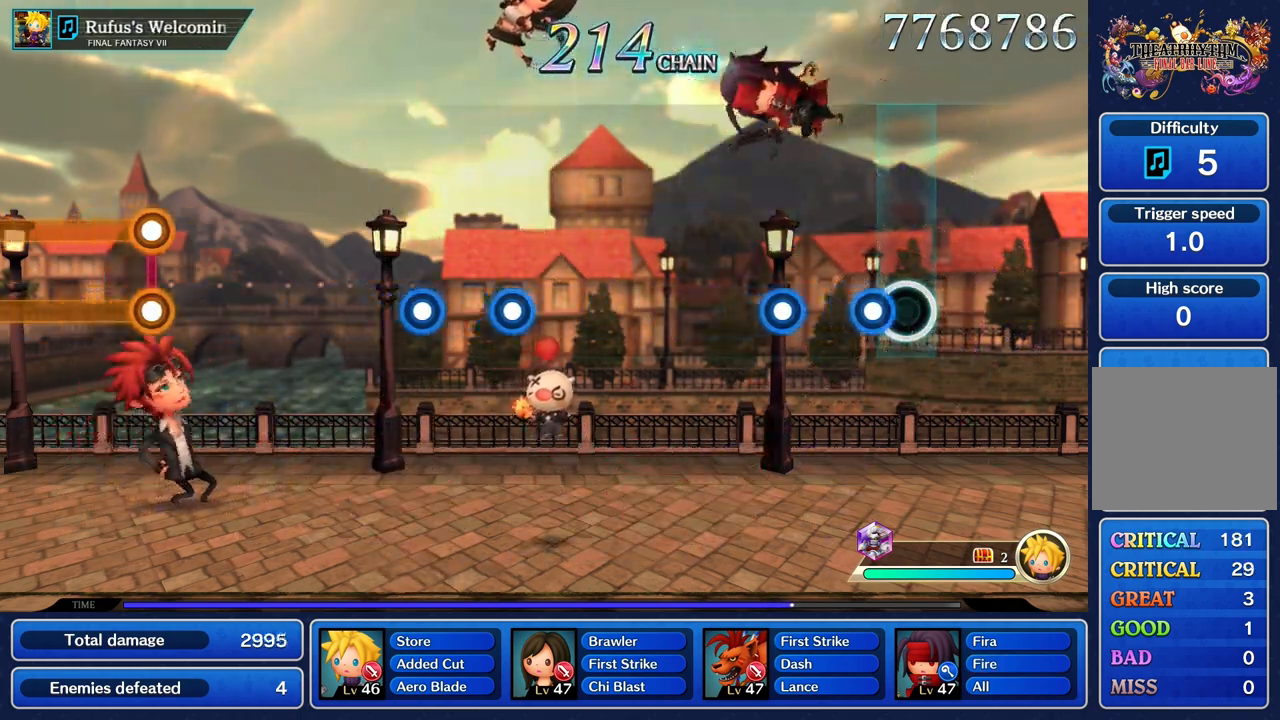
{"dt_ms": 500, "buttons": [], "left_stick": "center", "right_stick": "center", "events": [[133, "R1", "down"], [233, "R1", "up"], [383, "R1", "down"], [483, "R1", "up"]]}
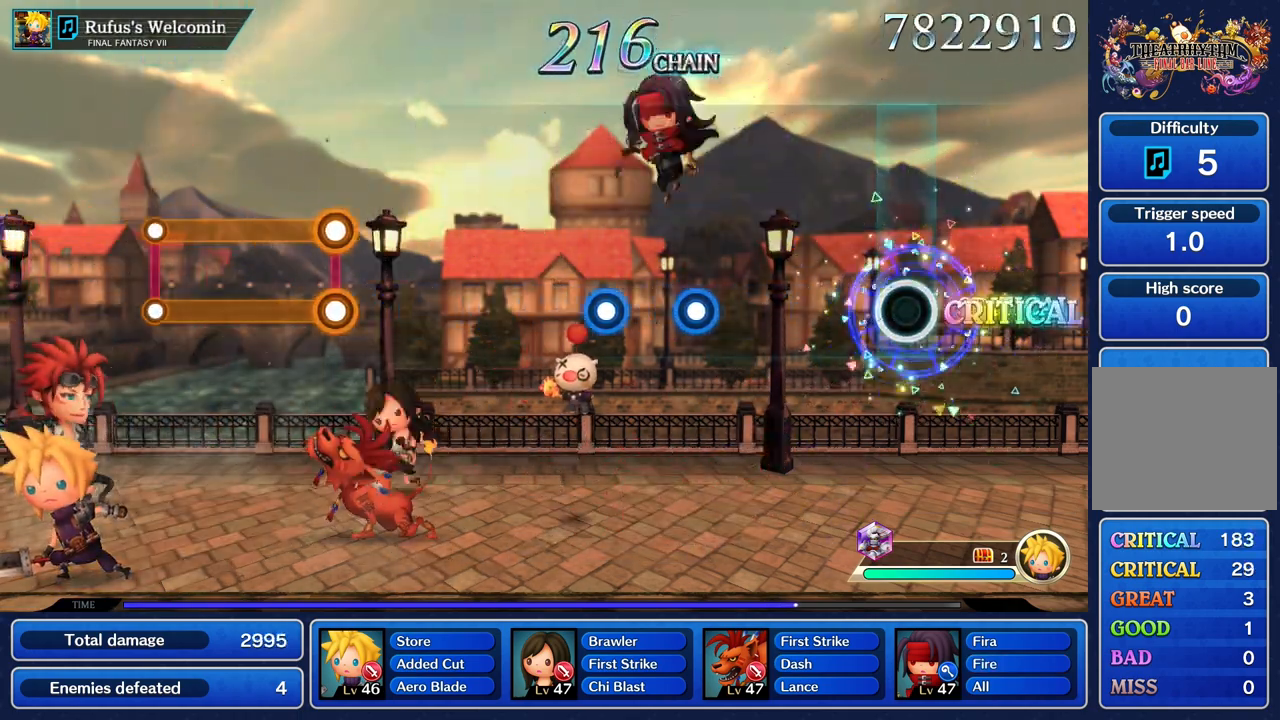
{"dt_ms": 500, "buttons": [], "left_stick": "center", "right_stick": "center", "events": []}
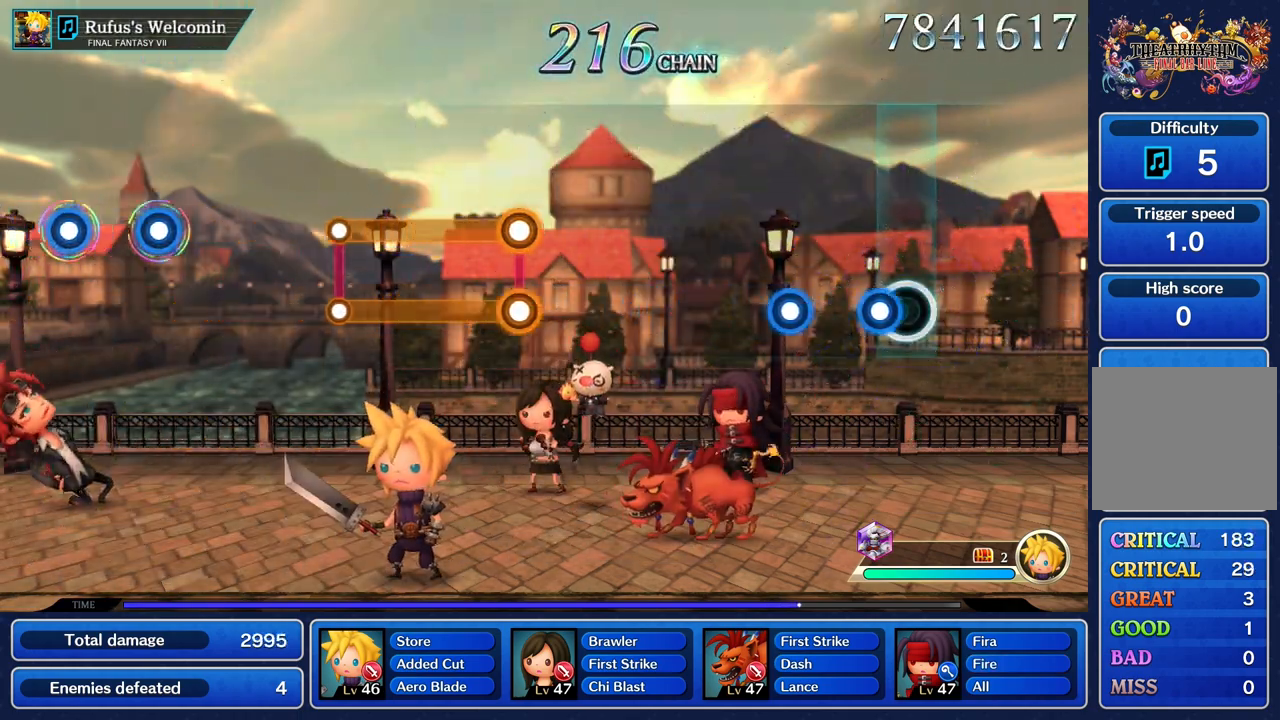
{"dt_ms": 500, "buttons": [], "left_stick": "center", "right_stick": "center", "events": [[100, "R1", "down"], [217, "R1", "up"], [350, "R1", "down"], [467, "R1", "up"]]}
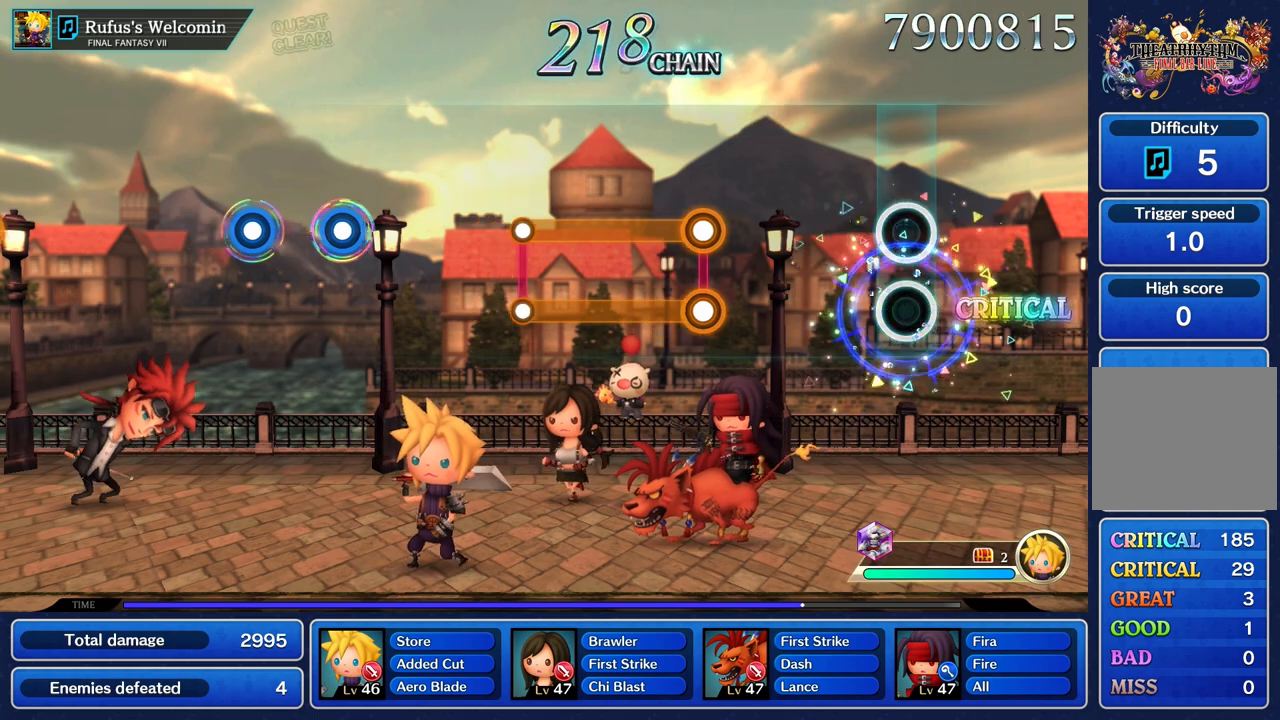
{"dt_ms": 500, "buttons": [], "left_stick": "center", "right_stick": "center", "events": []}
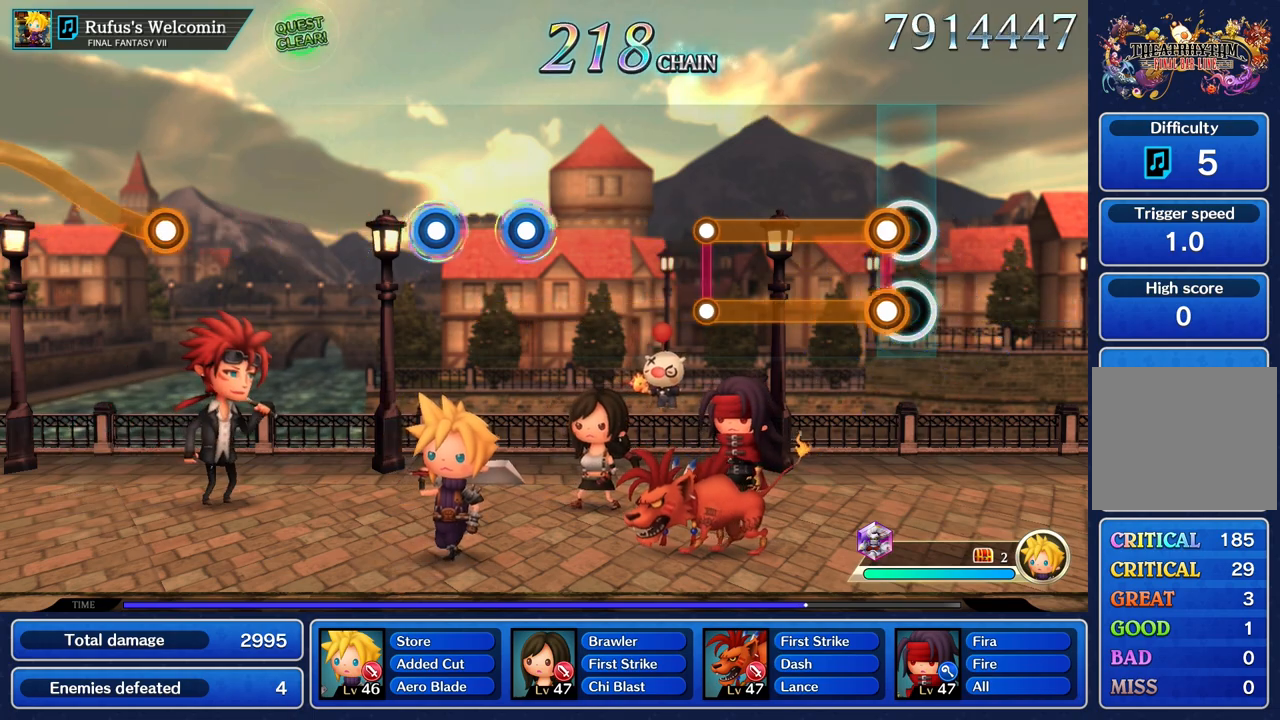
{"dt_ms": 500, "buttons": ["L1", "R1"], "left_stick": "center", "right_stick": "center", "events": [[67, "L1", "down"], [67, "R1", "down"]]}
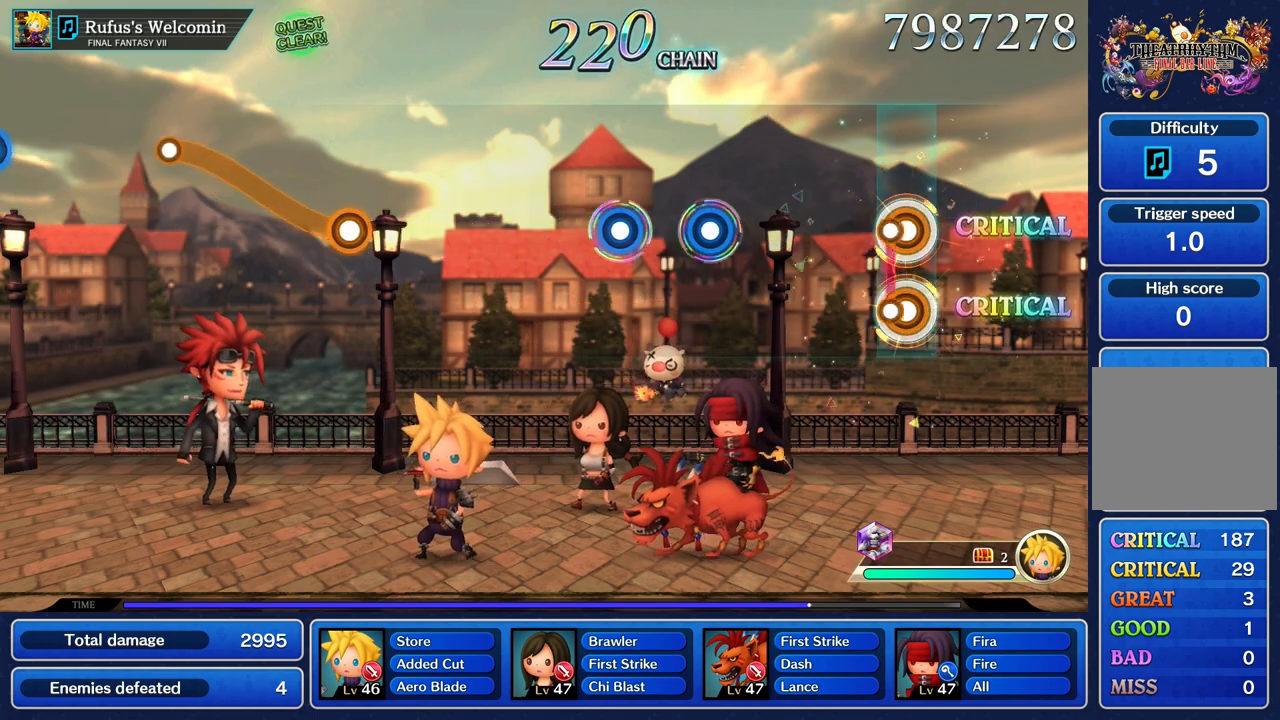
{"dt_ms": 500, "buttons": [], "left_stick": "center", "right_stick": "center", "events": [[67, "L1", "up"], [67, "R1", "up"]]}
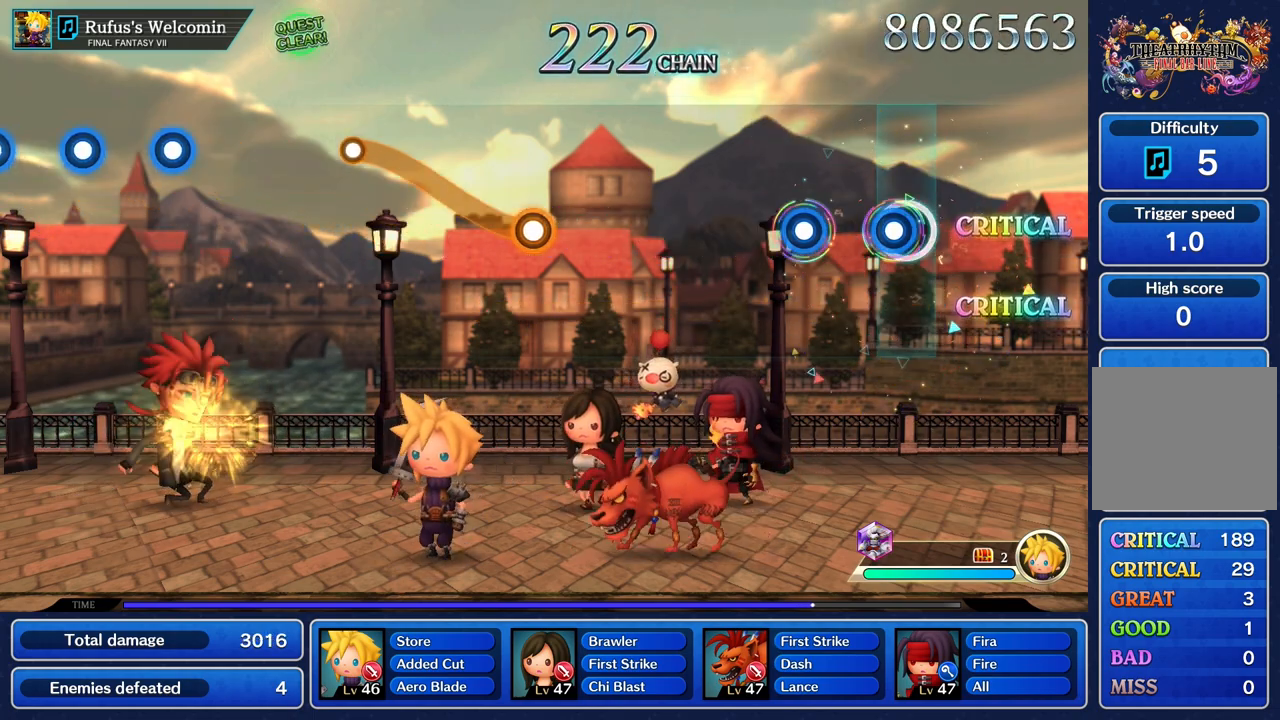
{"dt_ms": 500, "buttons": [], "left_stick": "center", "right_stick": "center", "events": [[83, "R1", "down"], [200, "R1", "up"], [300, "R1", "down"], [400, "R1", "up"]]}
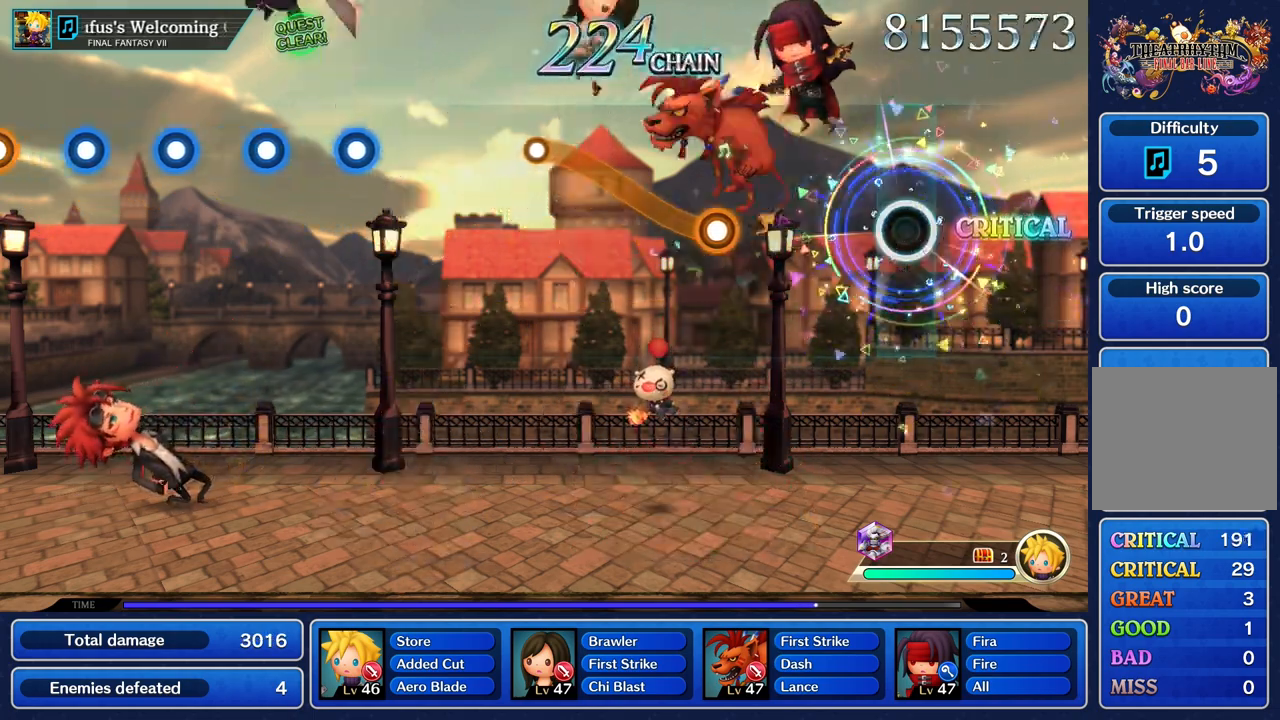
{"dt_ms": 500, "buttons": [], "left_stick": "center", "right_stick": "center", "events": []}
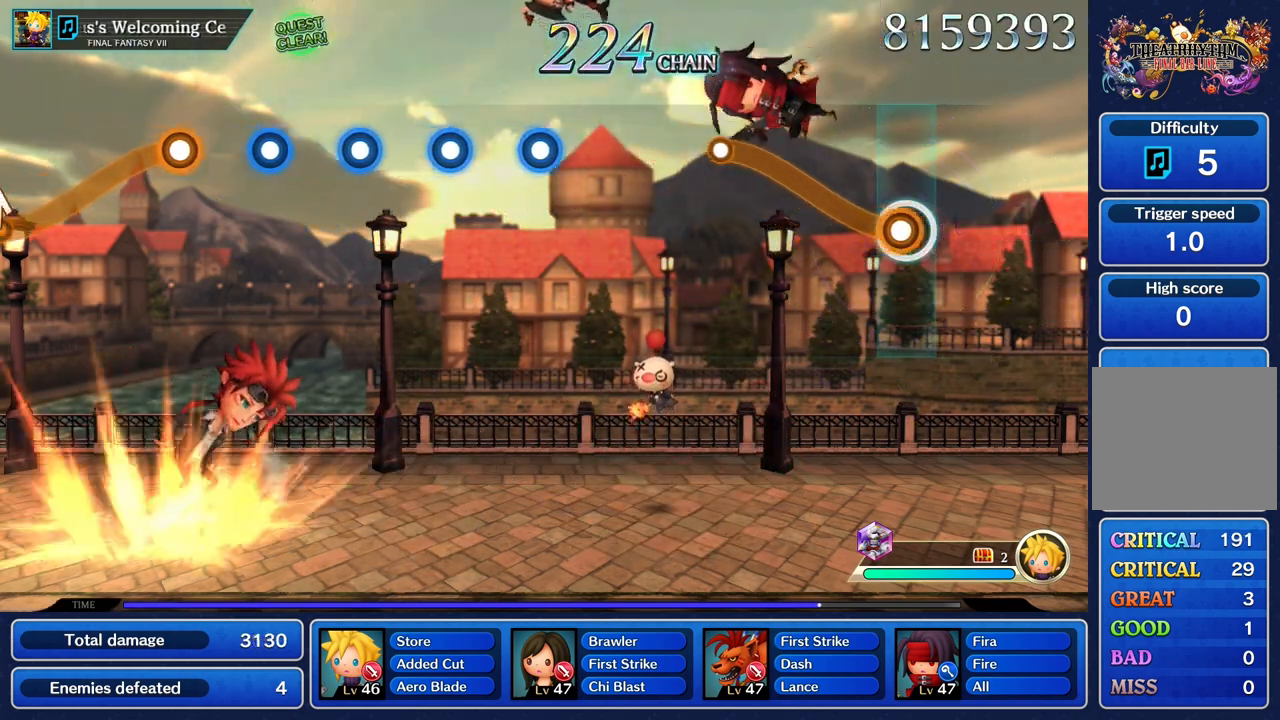
{"dt_ms": 500, "buttons": ["R1"], "left_stick": "up", "right_stick": "center", "events": [[17, "left_stick", "up"], [33, "R1", "down"]]}
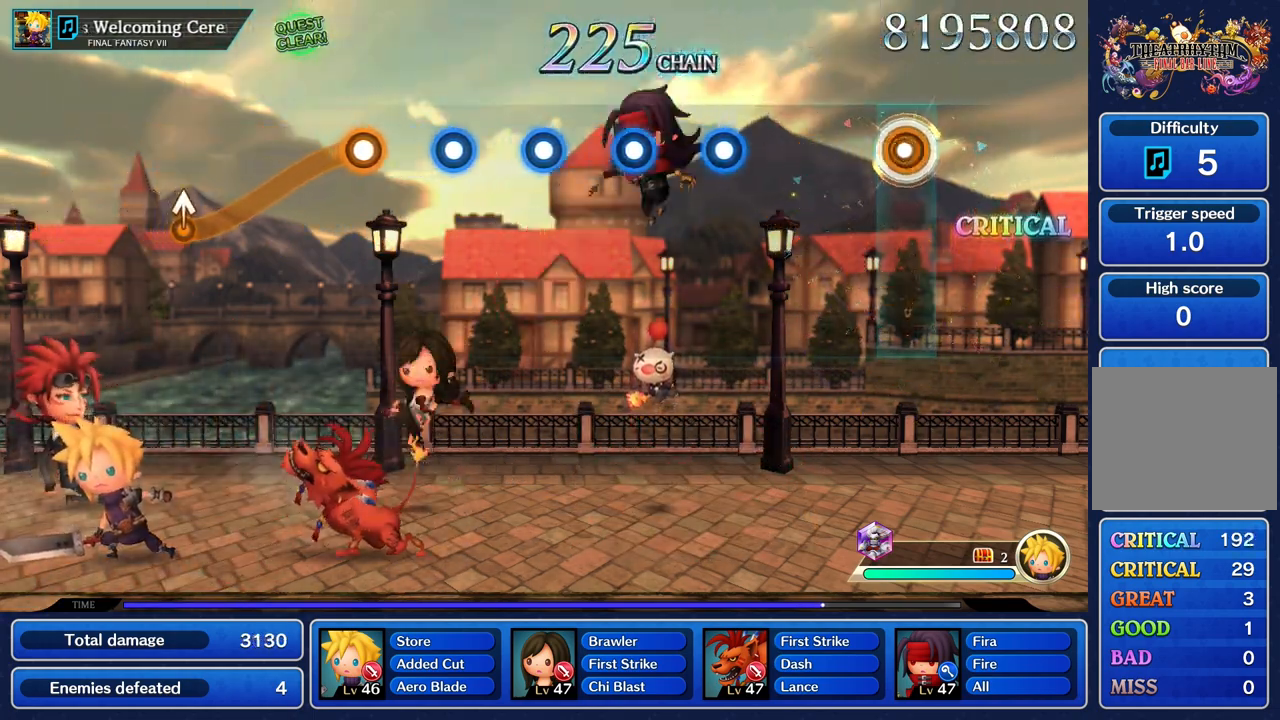
{"dt_ms": 500, "buttons": [], "left_stick": "center", "right_stick": "center", "events": [[33, "R1", "up"], [67, "left_stick", "center"]]}
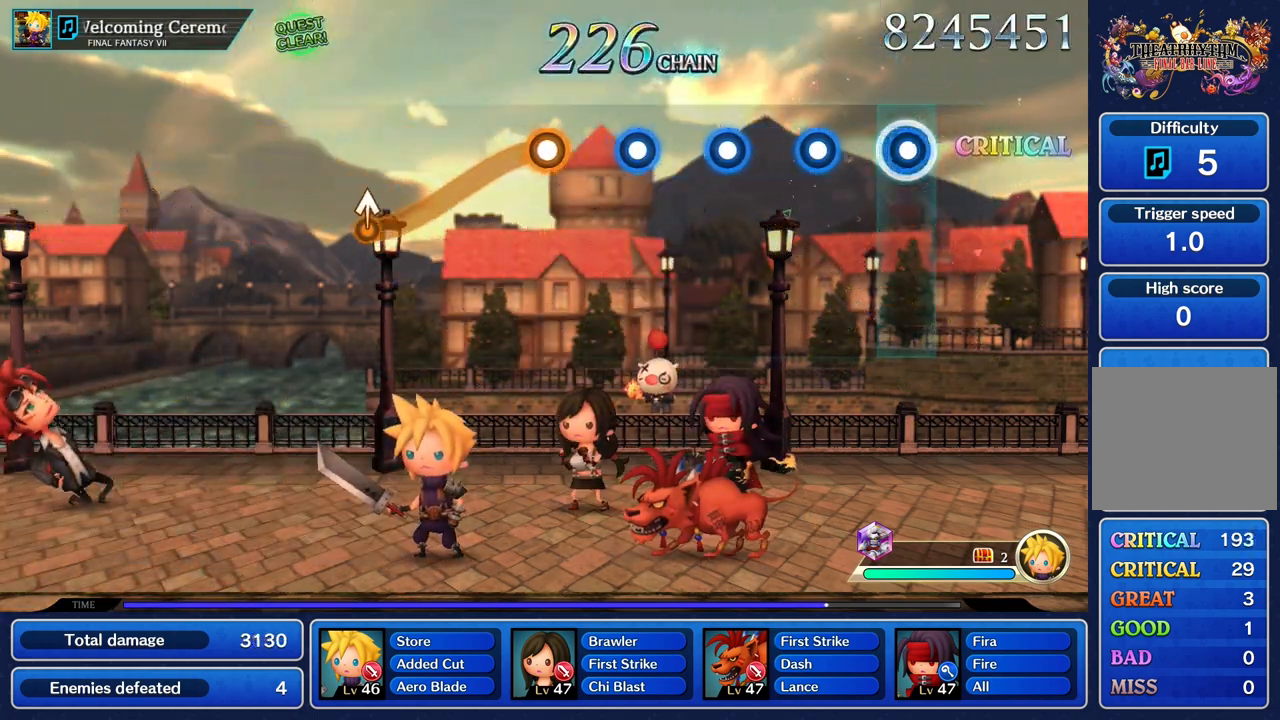
{"dt_ms": 500, "buttons": ["R1"], "left_stick": "center", "right_stick": "center", "events": [[33, "R1", "down"], [133, "R1", "up"], [267, "R1", "down"], [367, "R1", "up"], [500, "R1", "down"]]}
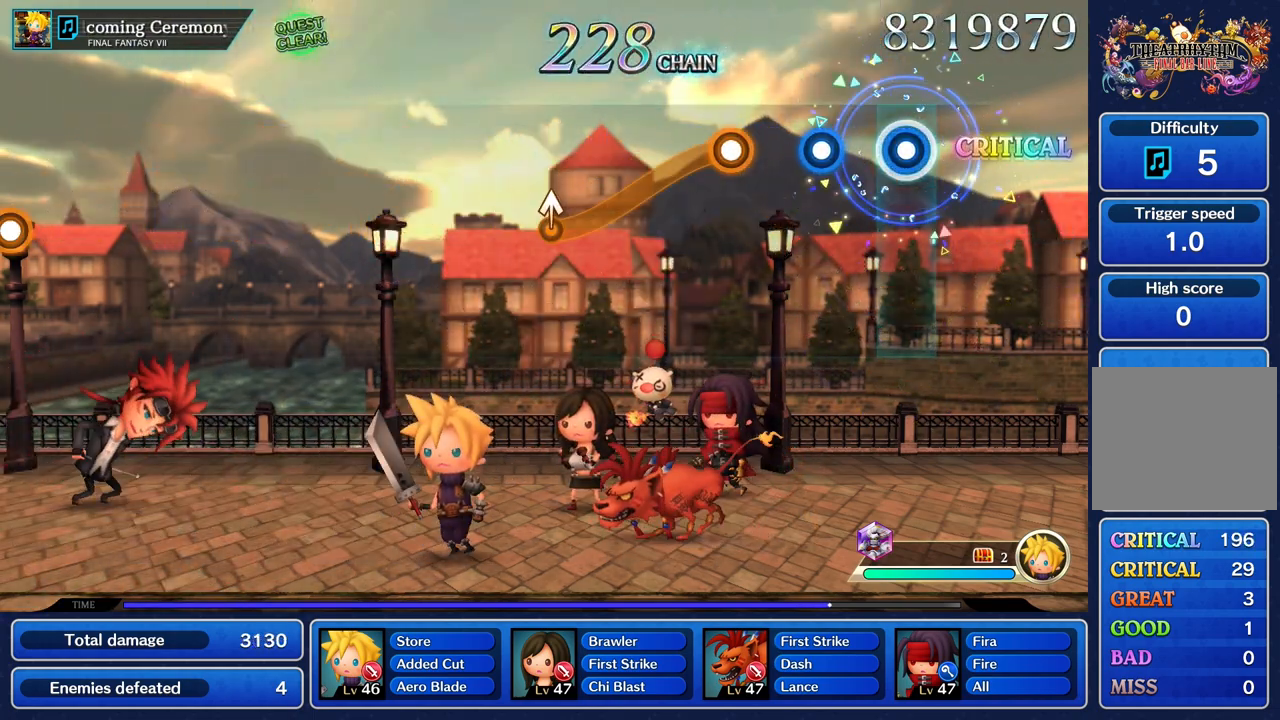
{"dt_ms": 1000, "buttons": ["R1"], "left_stick": "up", "right_stick": "center"}
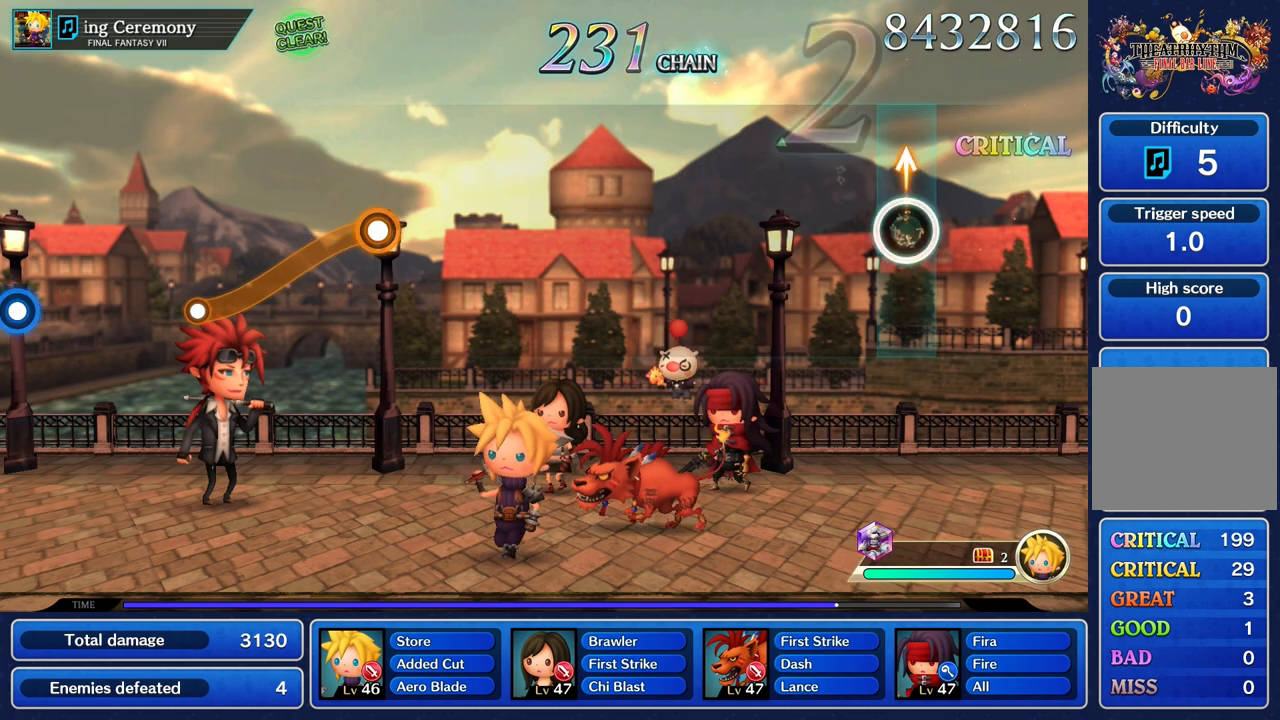
{"dt_ms": 500, "buttons": [], "left_stick": "center", "right_stick": "center", "events": [[33, "R1", "up"], [100, "left_stick", "center"]]}
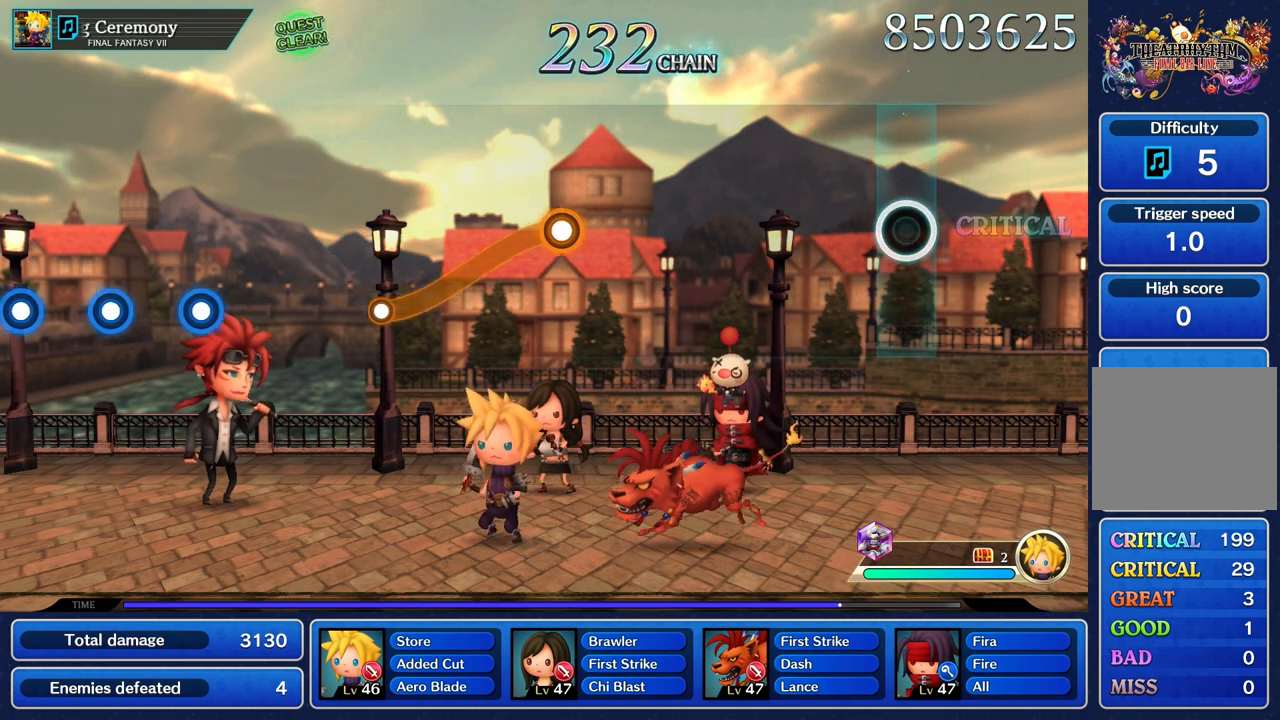
{"dt_ms": 500, "buttons": [], "left_stick": "center", "right_stick": "center", "events": []}